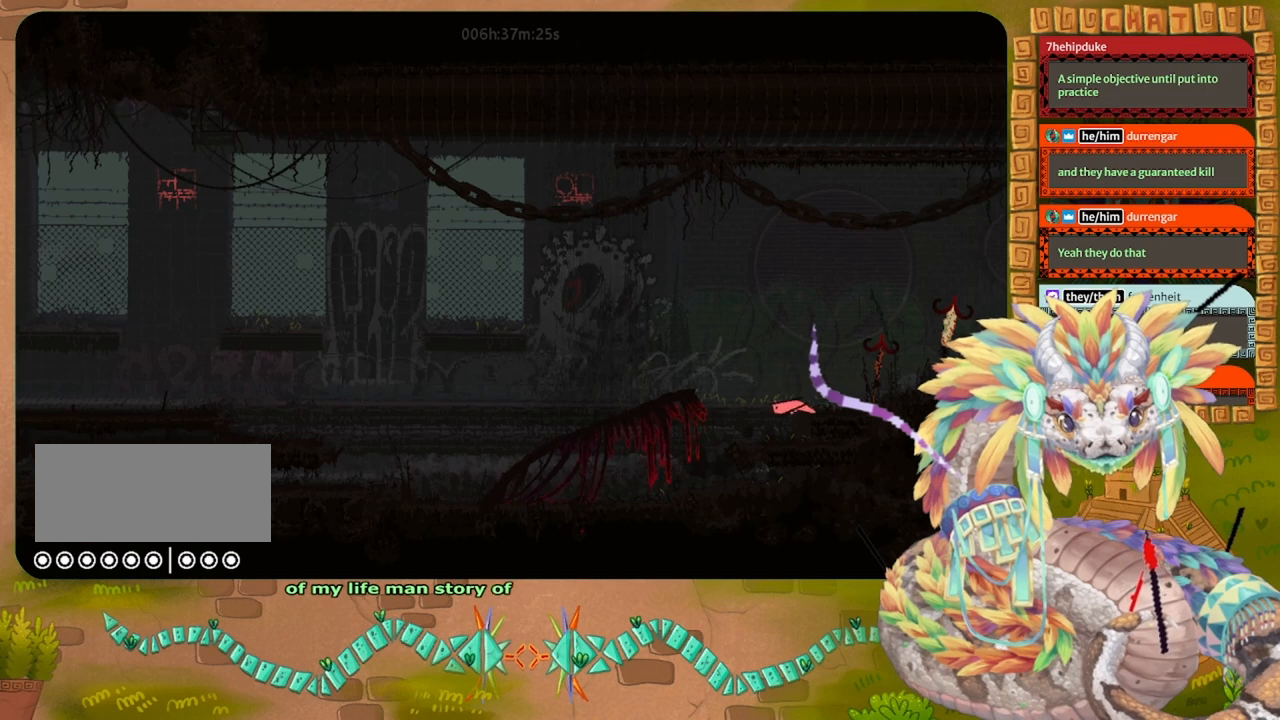
Gameplay with keyboard and mouse; each line is a JSON object with the keys held at the frame after it. "events" lists presses ("down") and releases ("up") of "down", "grab", "jump", "left", "right", "spin", "throw" and "up" between this image and that frame as [ms after this image, input, new state], when the widget could be followed in between. No other keys are recorded. Mouse buttons are not recorded. Key names are as the overlay labels them; some are game actions (e.g. jump) rather than physical keys. Not read: mouse_move.
{"keys": ["jump", "left", "up"], "events": [[200, "throw", "down"], [300, "throw", "up"], [367, "jump", "down"], [433, "up", "down"]]}
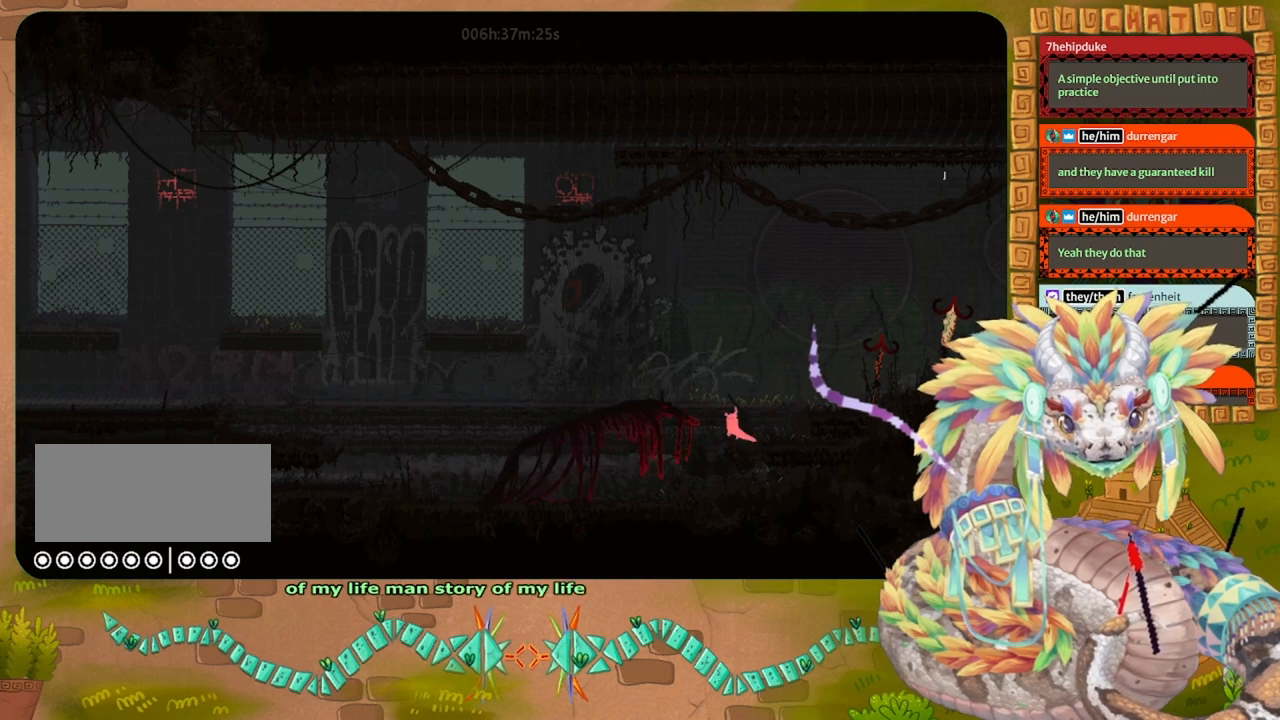
{"keys": ["left"], "events": [[100, "up", "up"], [167, "jump", "up"]]}
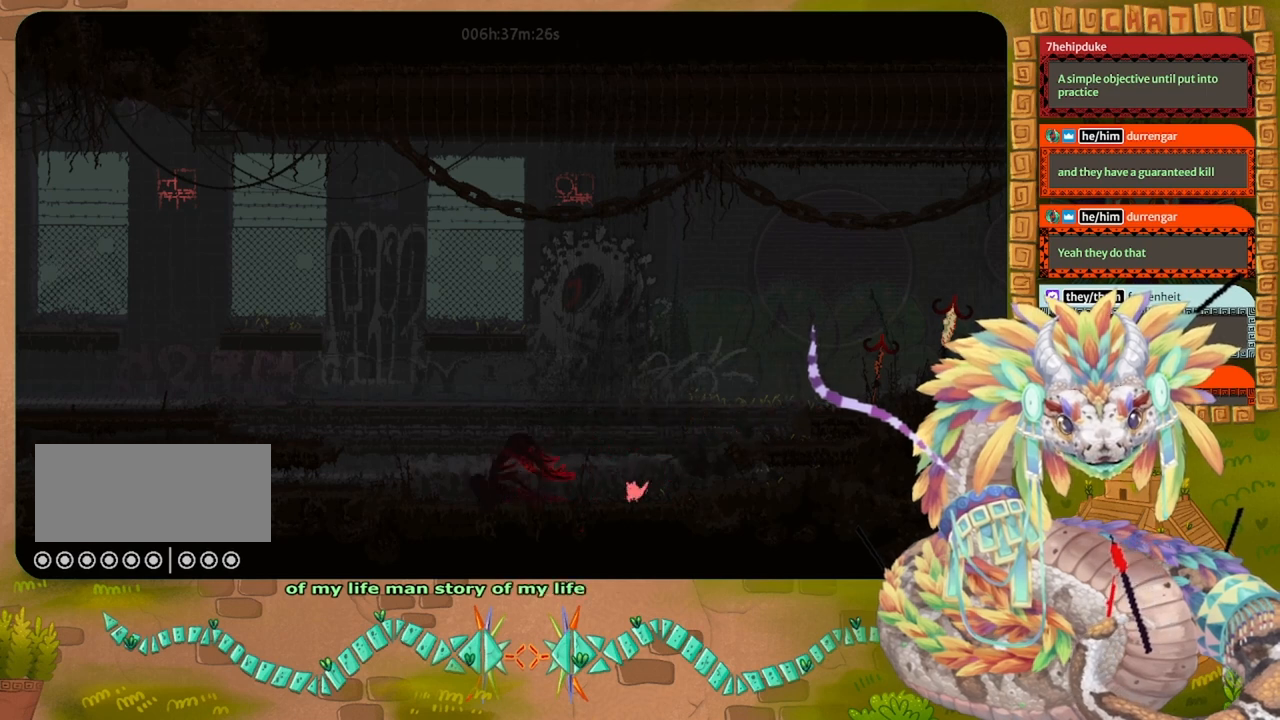
{"keys": ["left"], "events": []}
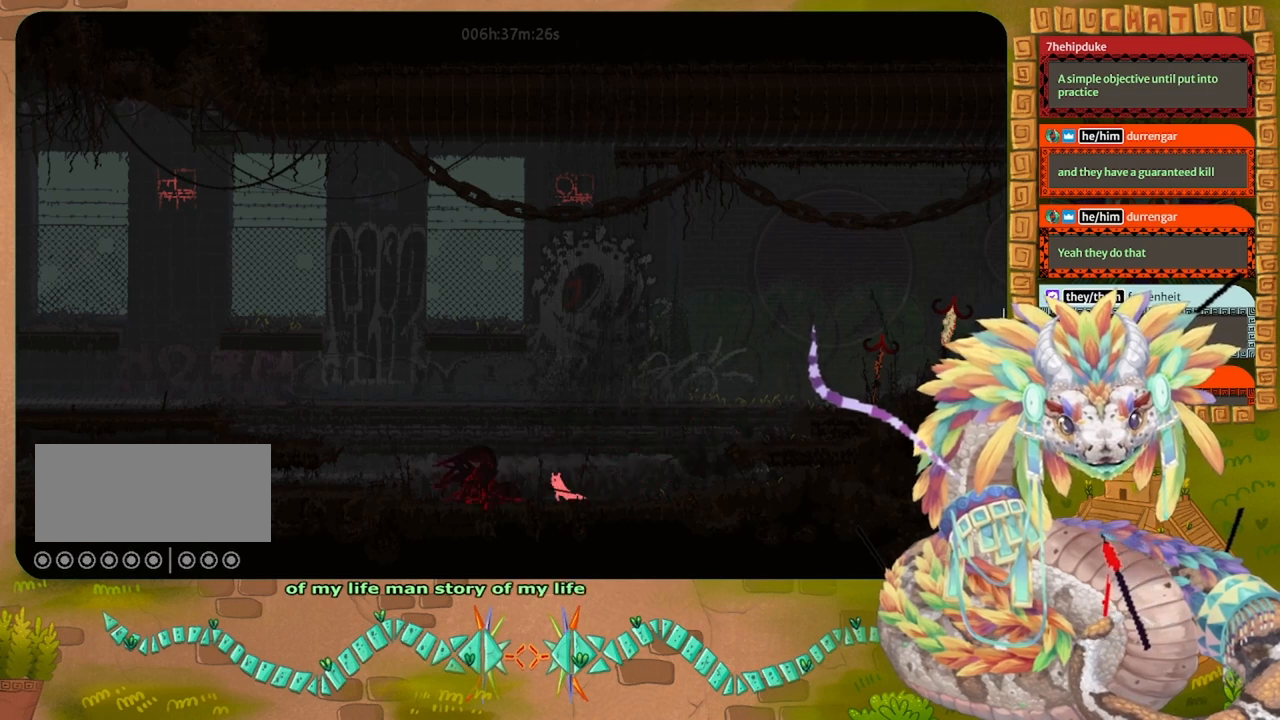
{"keys": ["grab", "left"], "events": [[200, "grab", "down"], [333, "grab", "up"], [433, "grab", "down"]]}
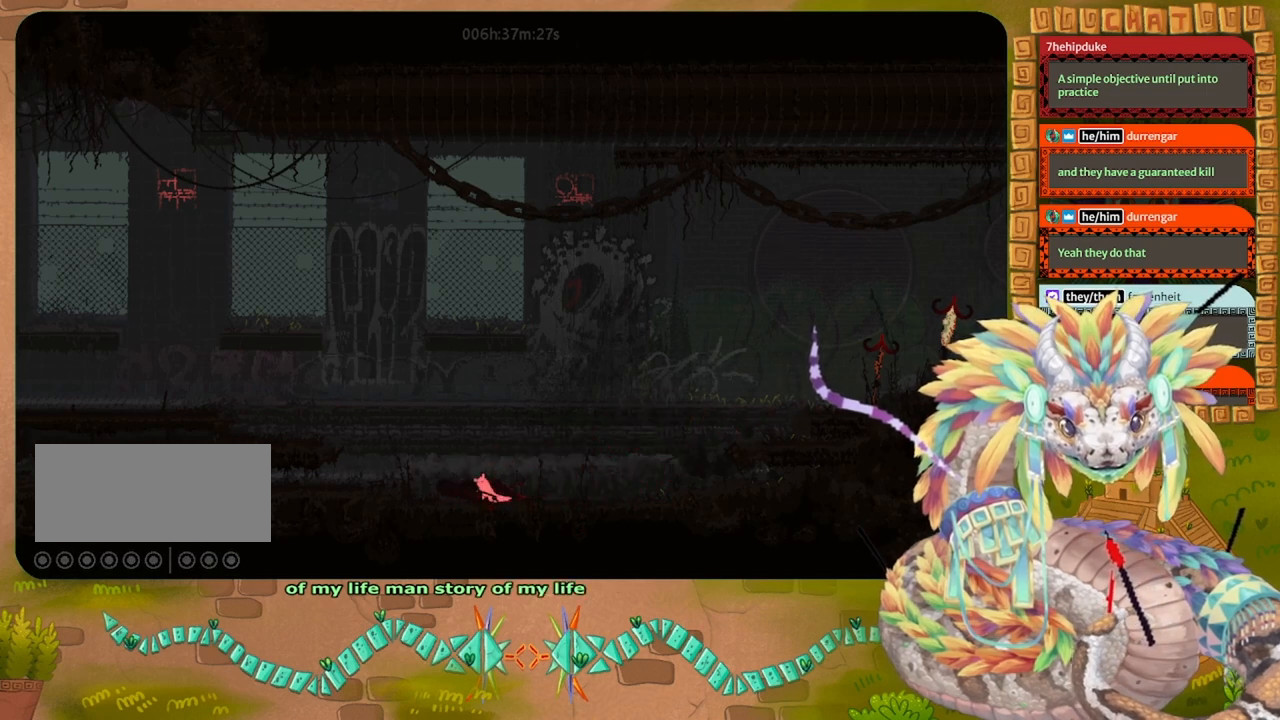
{"keys": ["grab", "jump", "left", "up"], "events": [[33, "grab", "up"], [67, "up", "down"], [133, "grab", "down"], [333, "jump", "down"]]}
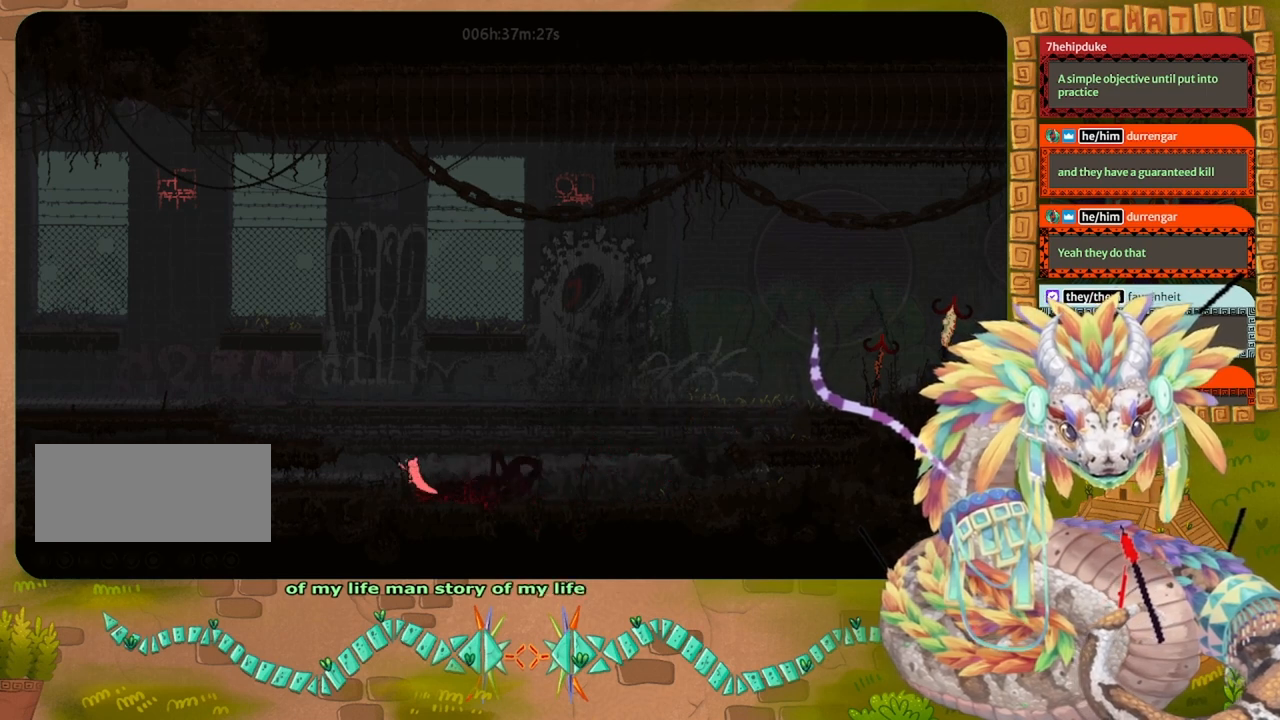
{"keys": [], "events": [[67, "grab", "up"], [200, "grab", "down"], [300, "left", "up"], [300, "up", "up"], [333, "grab", "up"], [333, "jump", "up"]]}
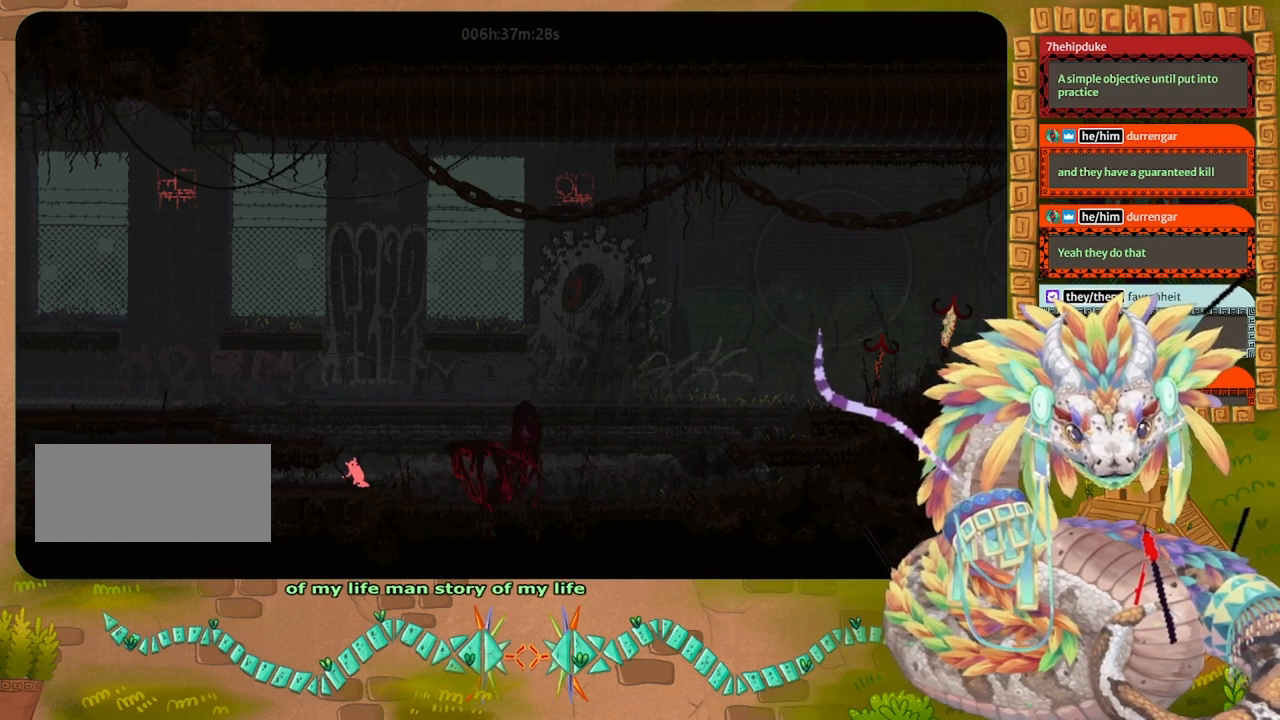
{"keys": ["jump", "left"], "events": [[67, "jump", "down"], [167, "left", "down"]]}
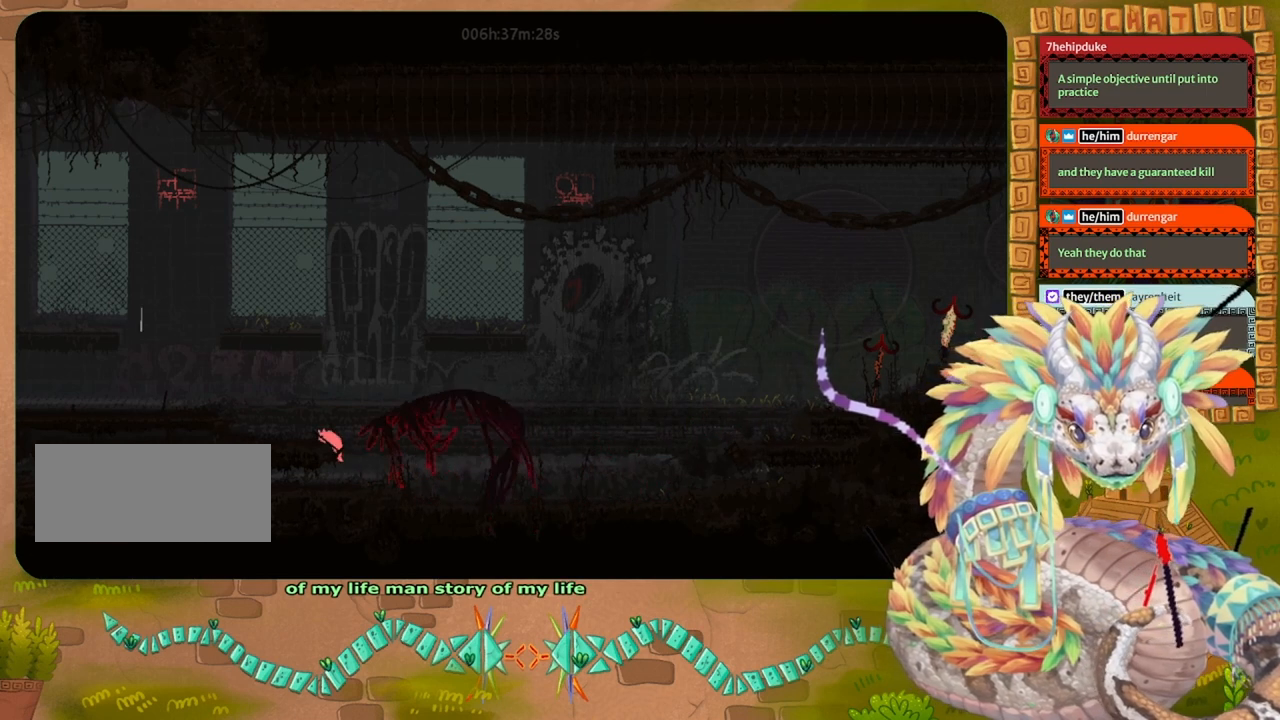
{"keys": ["jump", "left"], "events": [[100, "jump", "up"], [233, "jump", "down"]]}
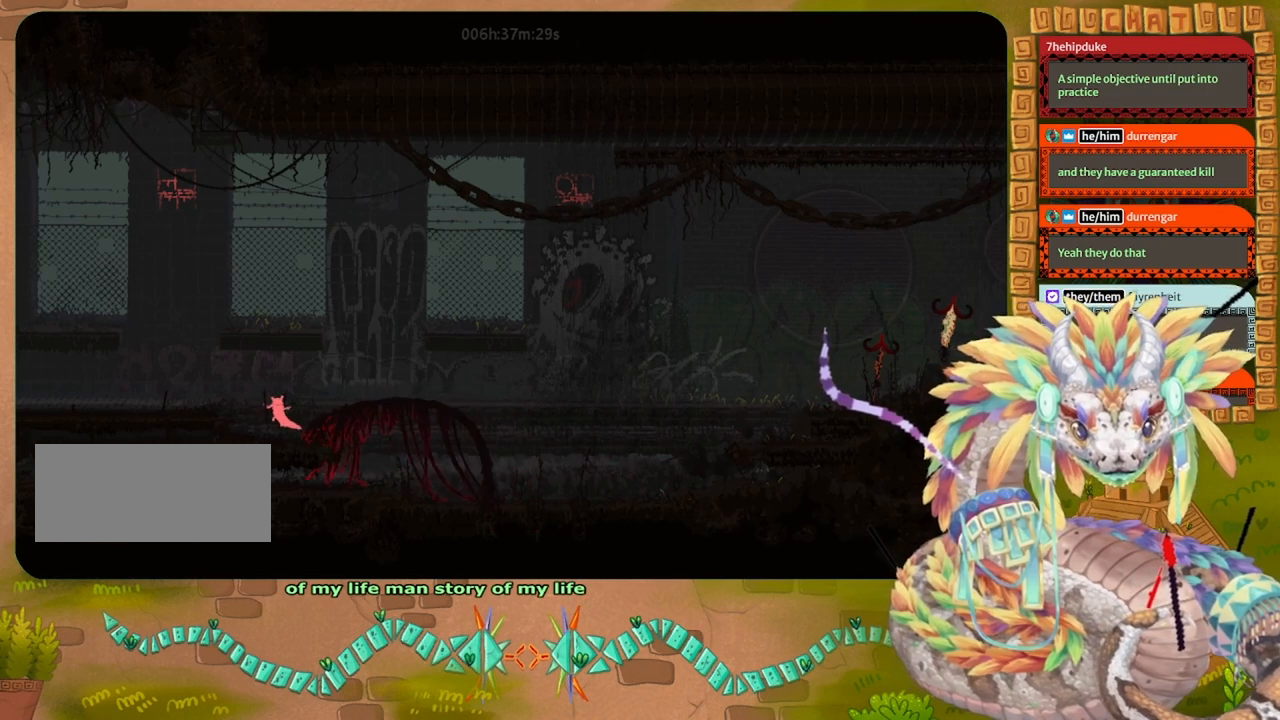
{"keys": ["jump", "left"], "events": [[133, "jump", "up"], [200, "jump", "down"]]}
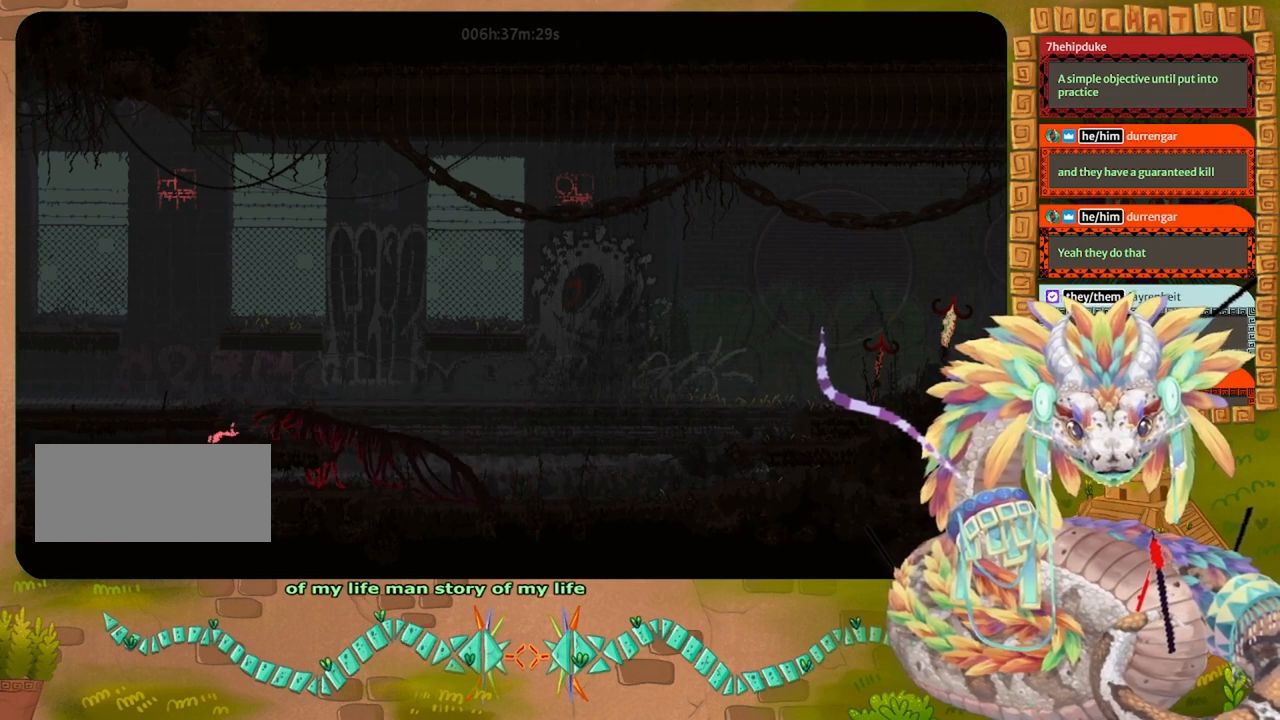
{"keys": ["left"], "events": [[167, "jump", "up"], [167, "up", "down"], [367, "up", "up"]]}
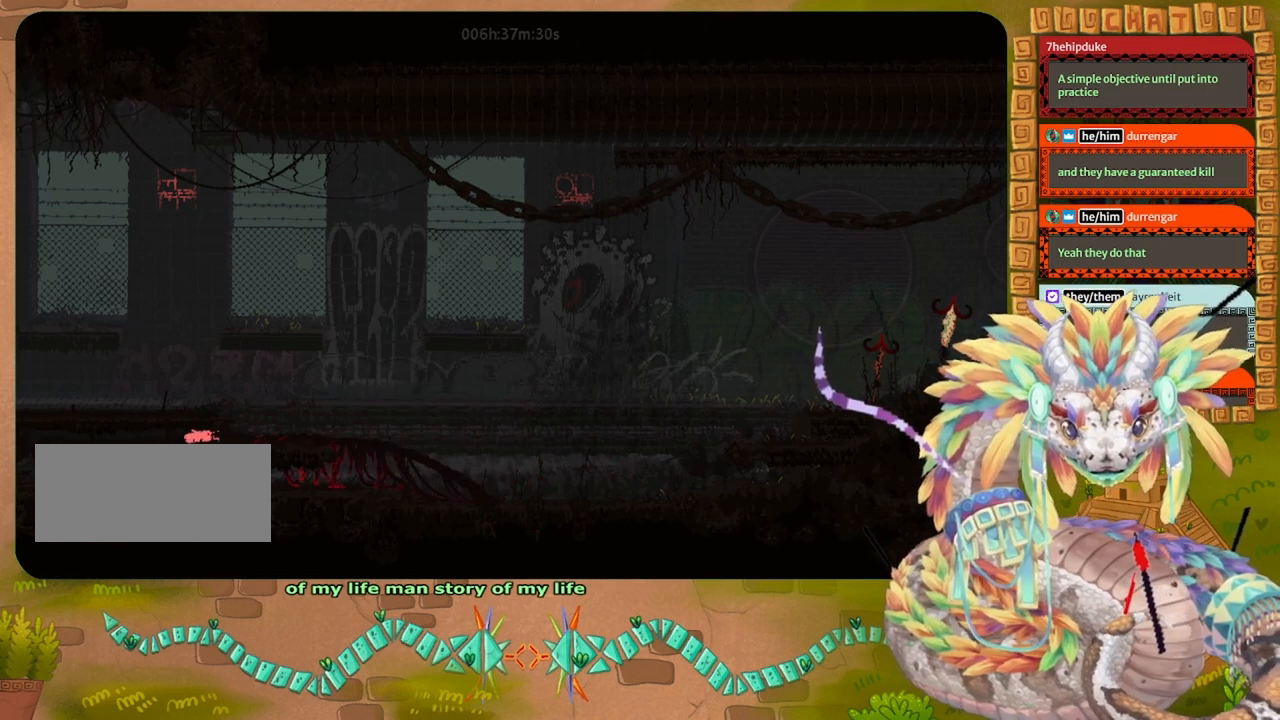
{"keys": [], "events": [[133, "left", "up"], [133, "right", "down"], [267, "right", "up"], [333, "right", "down"], [500, "right", "up"]]}
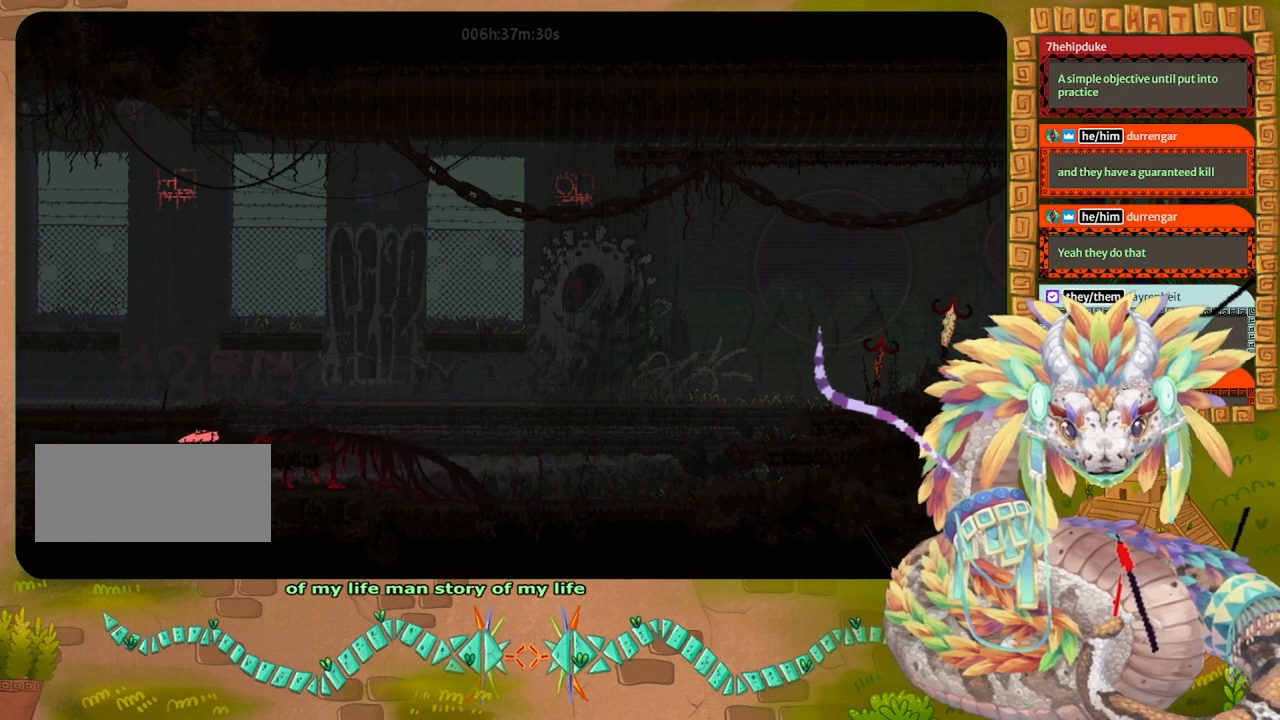
{"keys": ["right"], "events": [[500, "right", "down"]]}
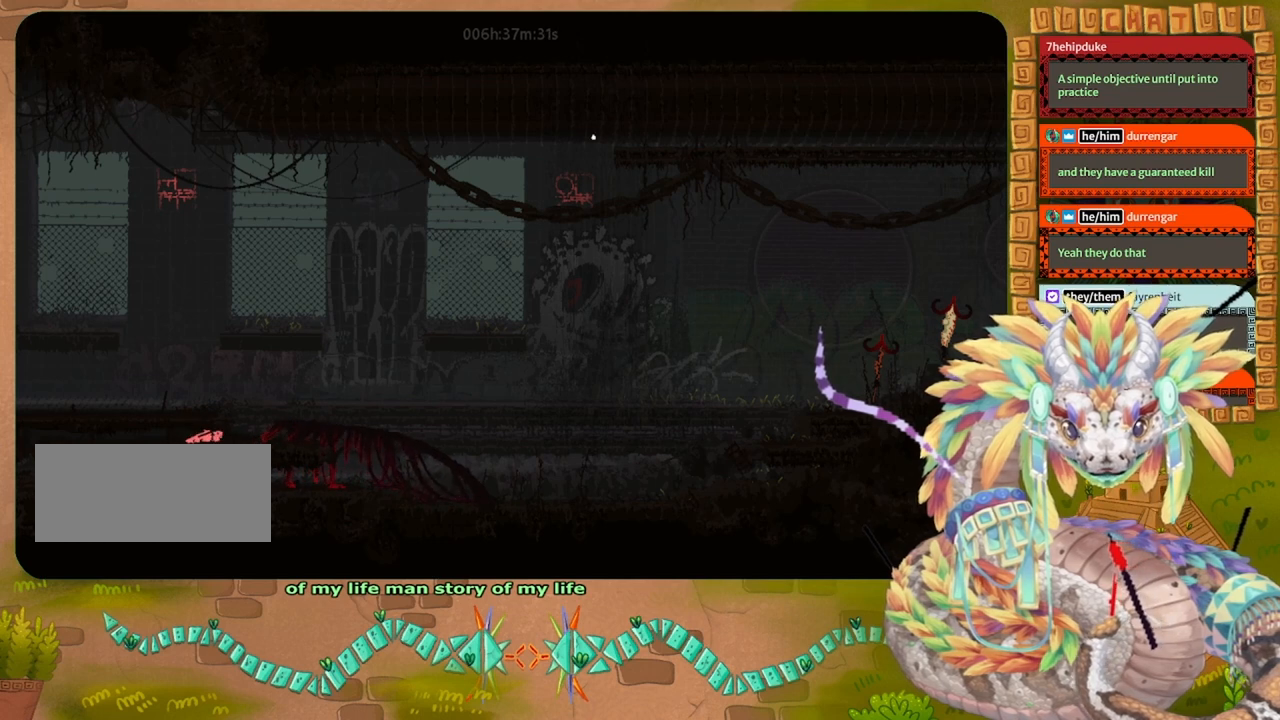
{"keys": ["up"], "events": [[200, "up", "down"], [467, "right", "up"]]}
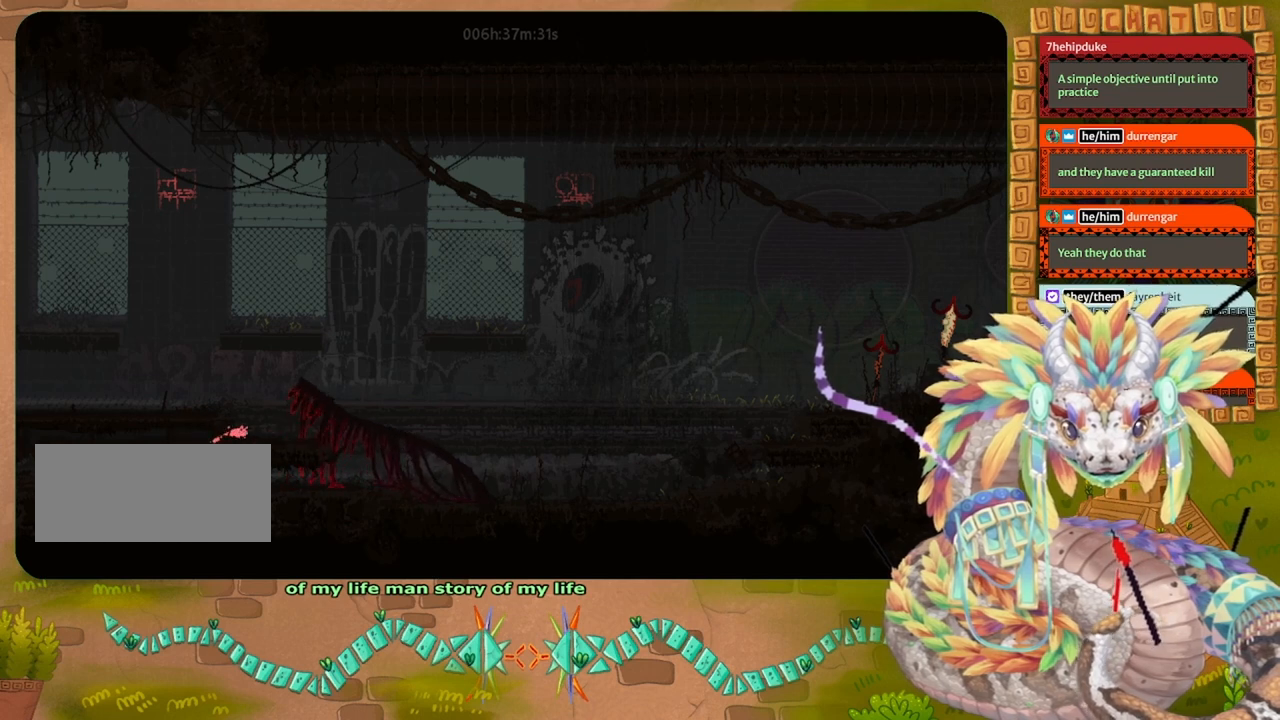
{"keys": [], "events": [[167, "right", "down"], [400, "right", "up"], [433, "up", "up"]]}
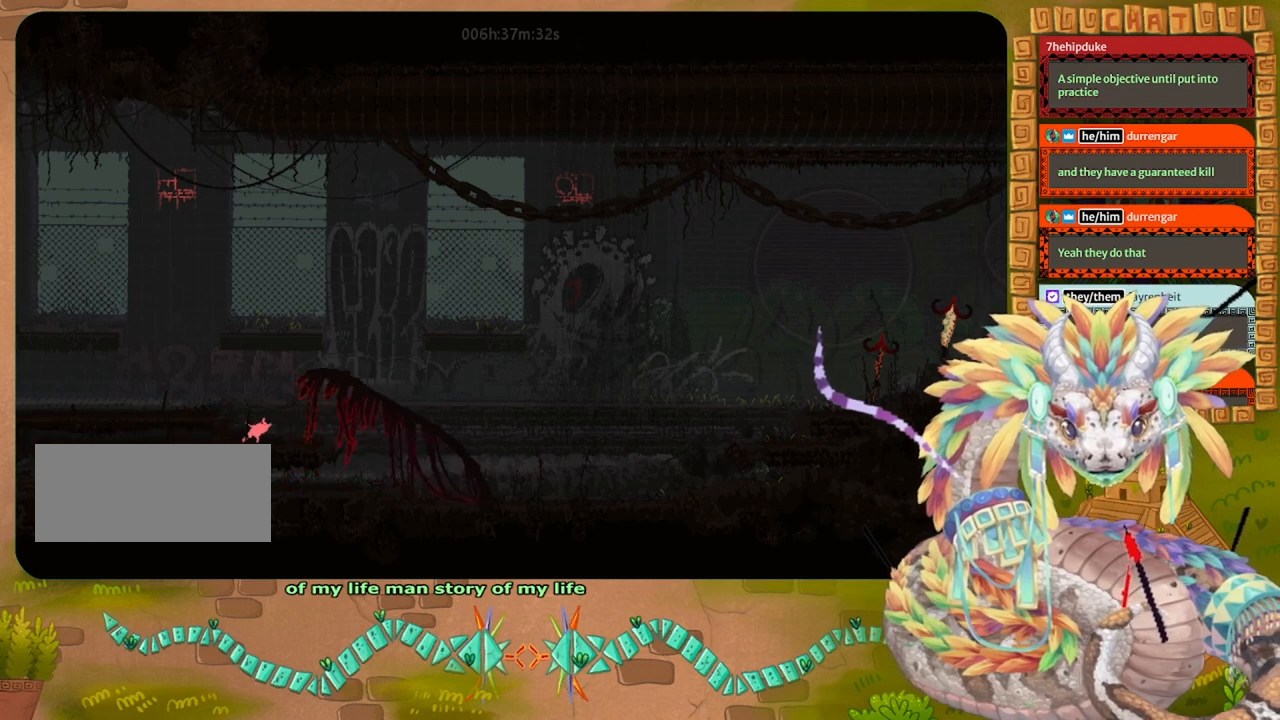
{"keys": ["jump", "left"], "events": [[67, "jump", "down"], [133, "left", "down"]]}
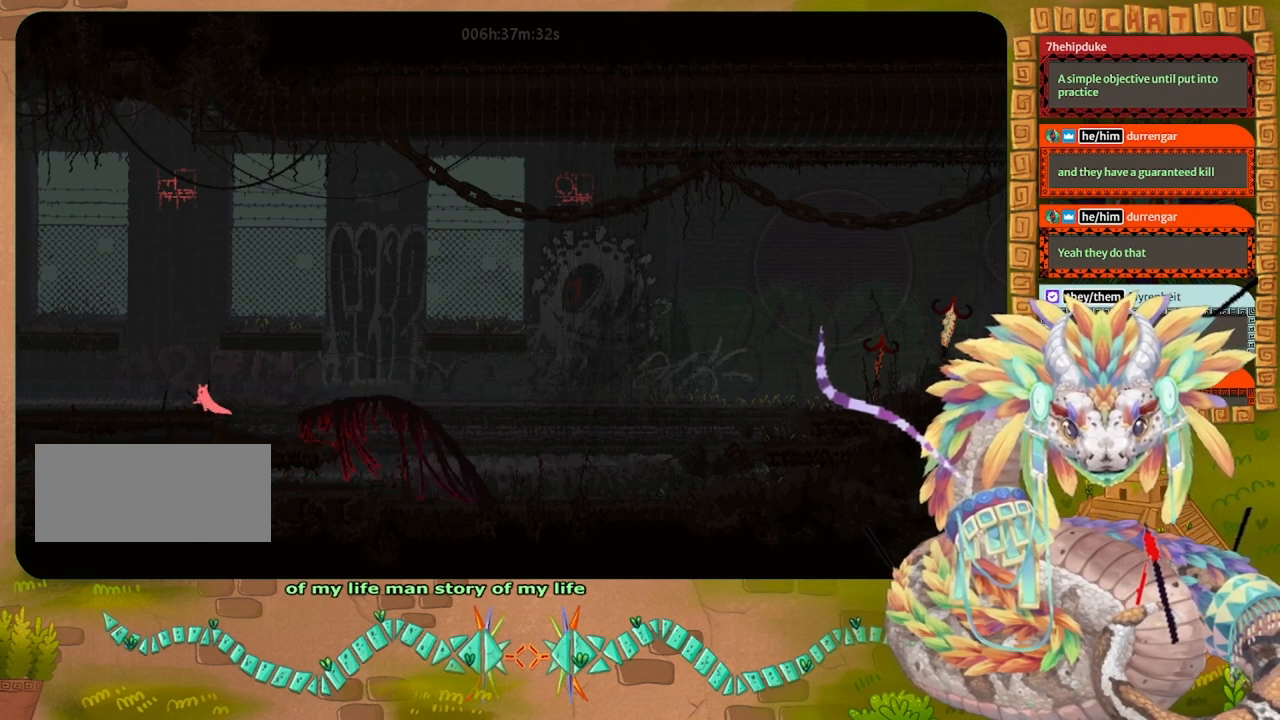
{"keys": ["grab", "left"], "events": [[33, "jump", "up"], [233, "grab", "down"], [367, "grab", "up"], [467, "grab", "down"]]}
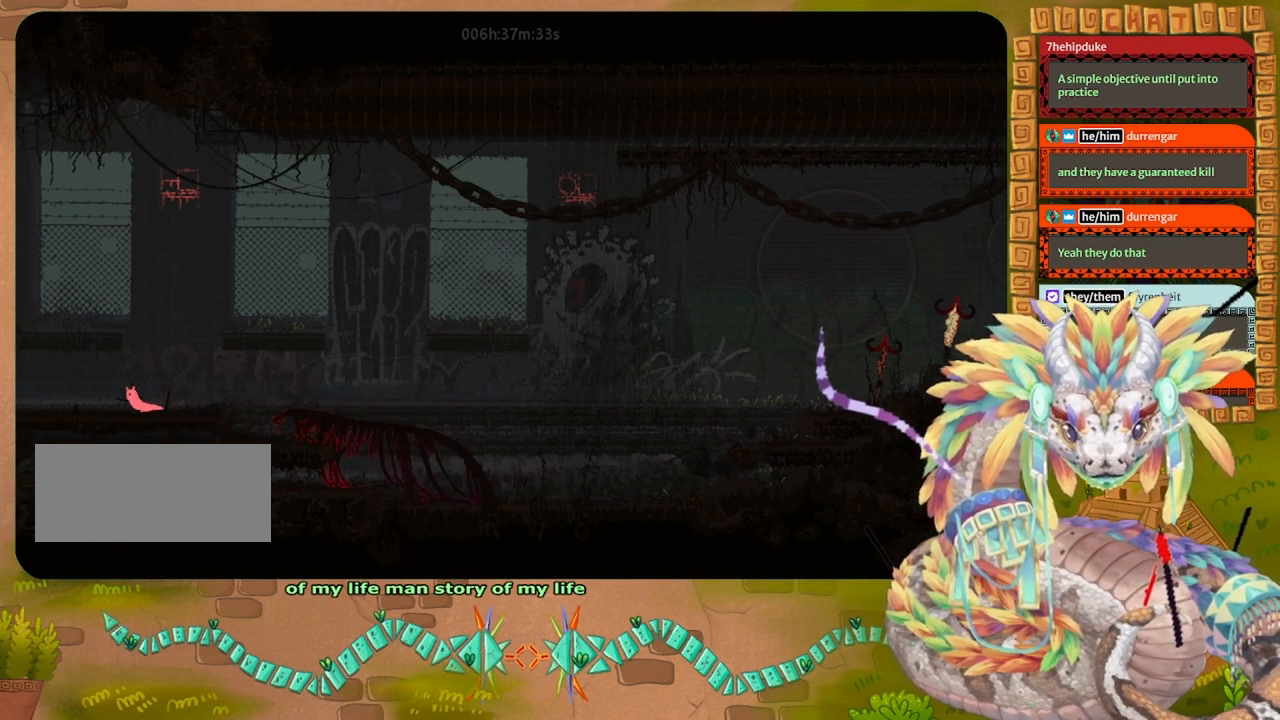
{"keys": [], "events": [[67, "grab", "up"], [233, "left", "up"], [433, "down", "down"], [500, "down", "up"]]}
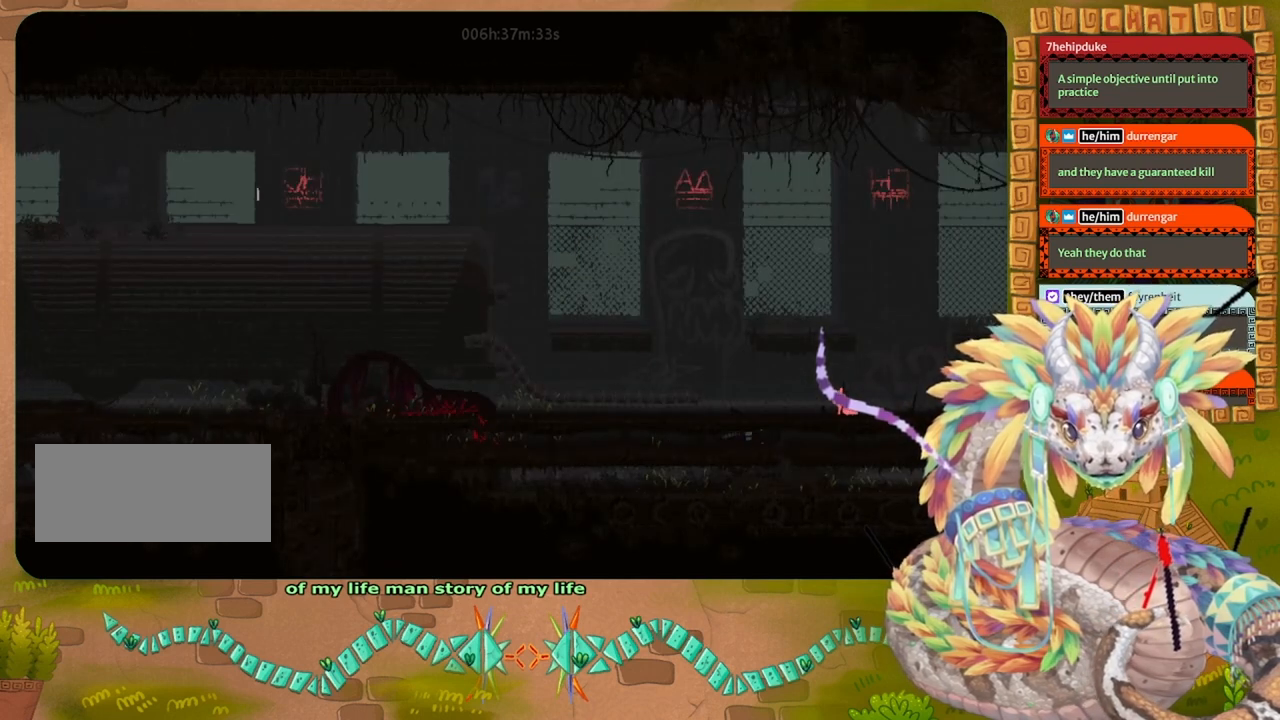
{"keys": ["left"], "events": [[467, "left", "down"]]}
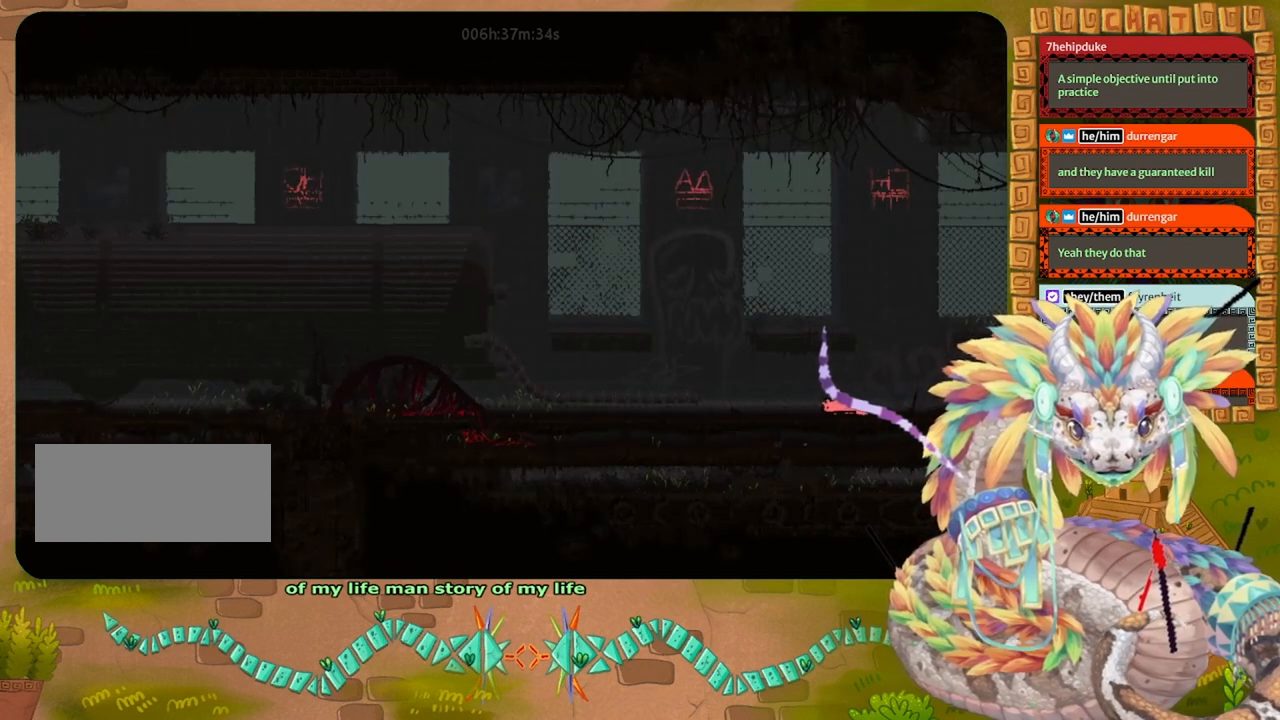
{"keys": ["left"], "events": []}
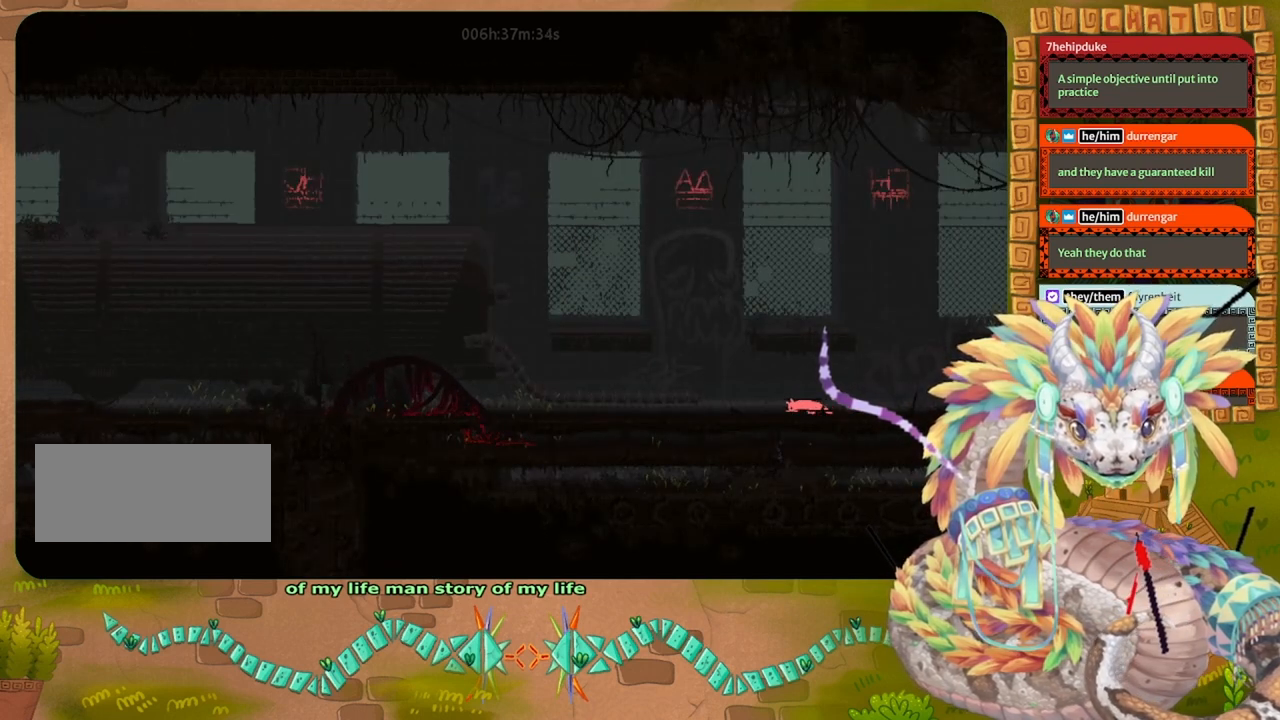
{"keys": ["left"], "events": []}
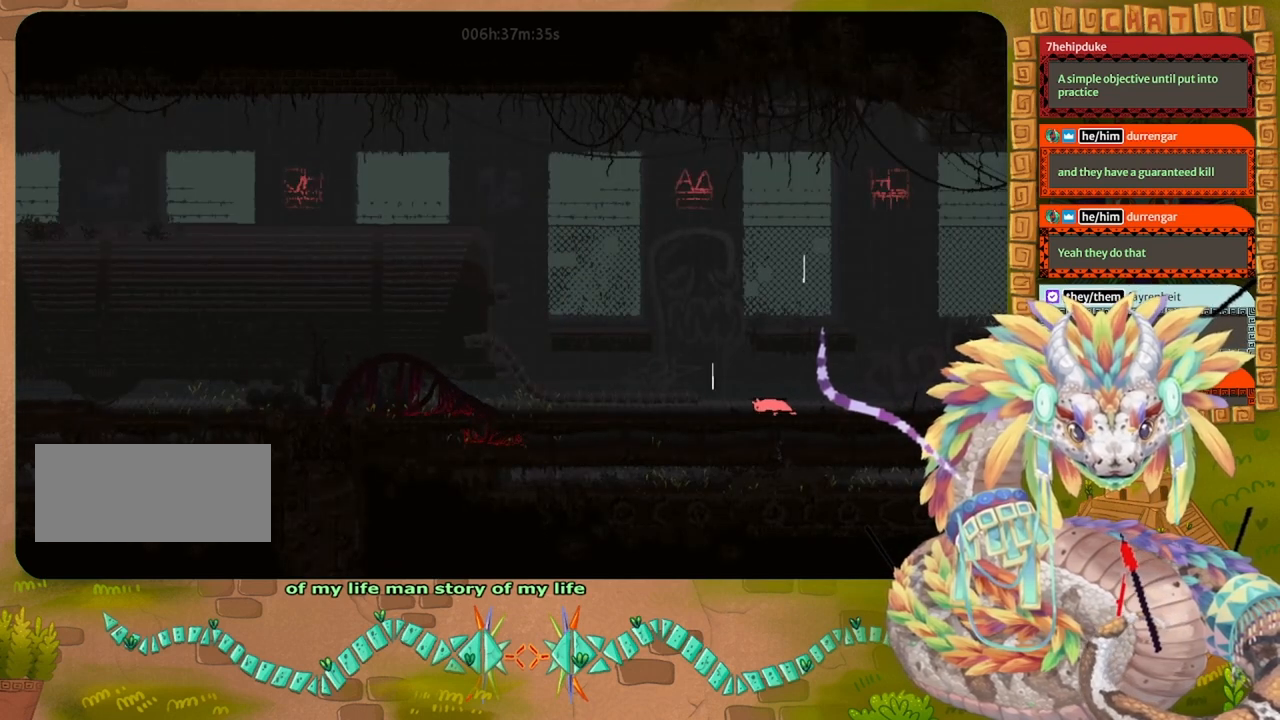
{"keys": ["left"], "events": []}
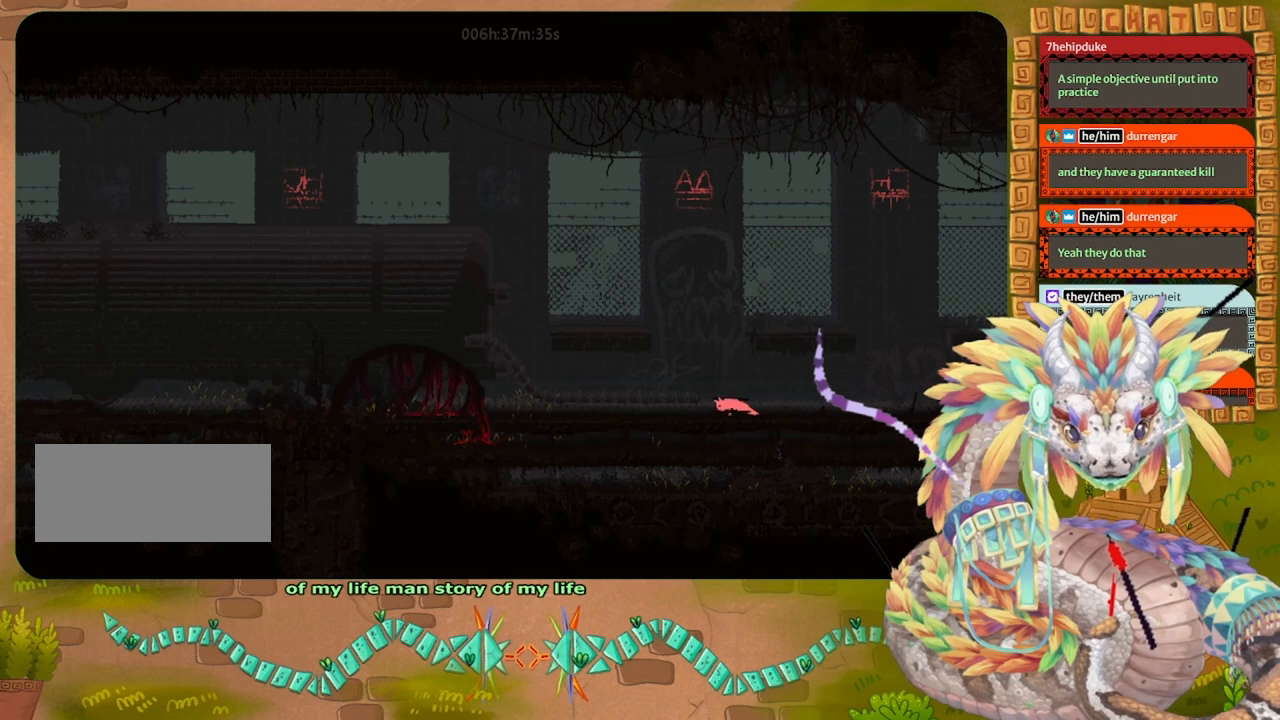
{"keys": ["left"], "events": [[100, "grab", "down"], [100, "left", "up"], [200, "grab", "up"], [300, "grab", "down"], [433, "grab", "up"], [467, "left", "down"]]}
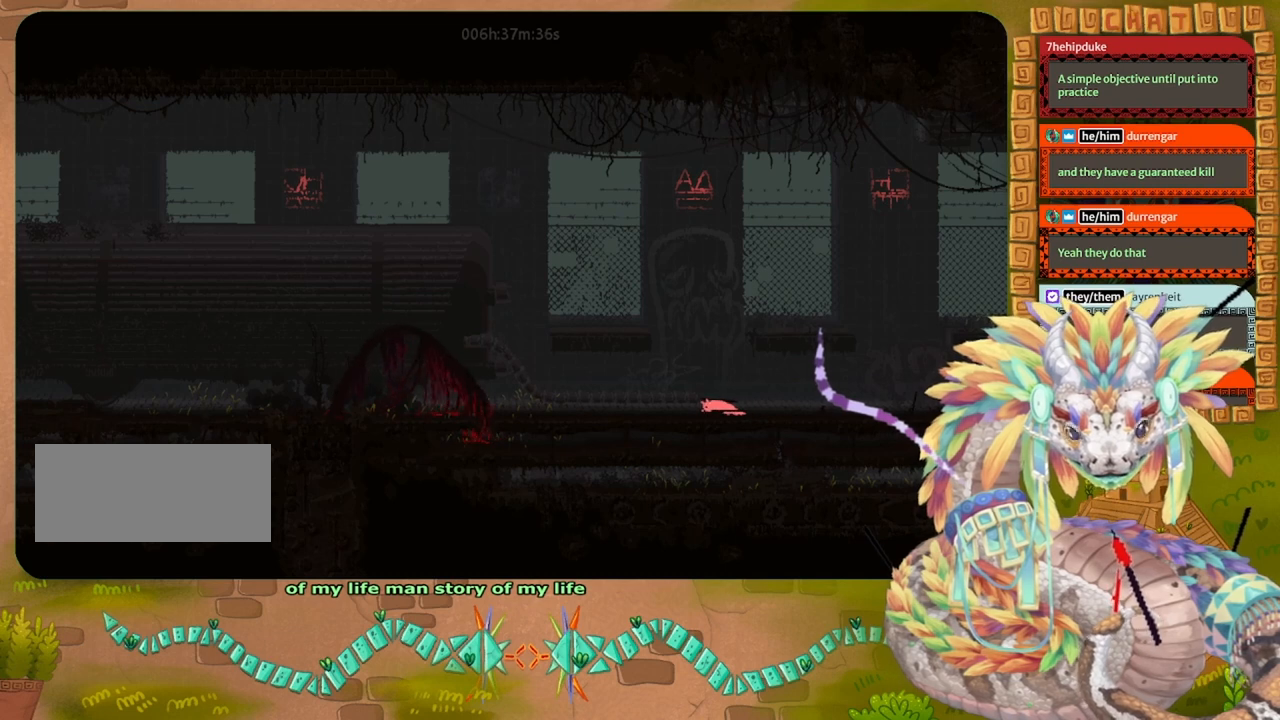
{"keys": ["left"], "events": []}
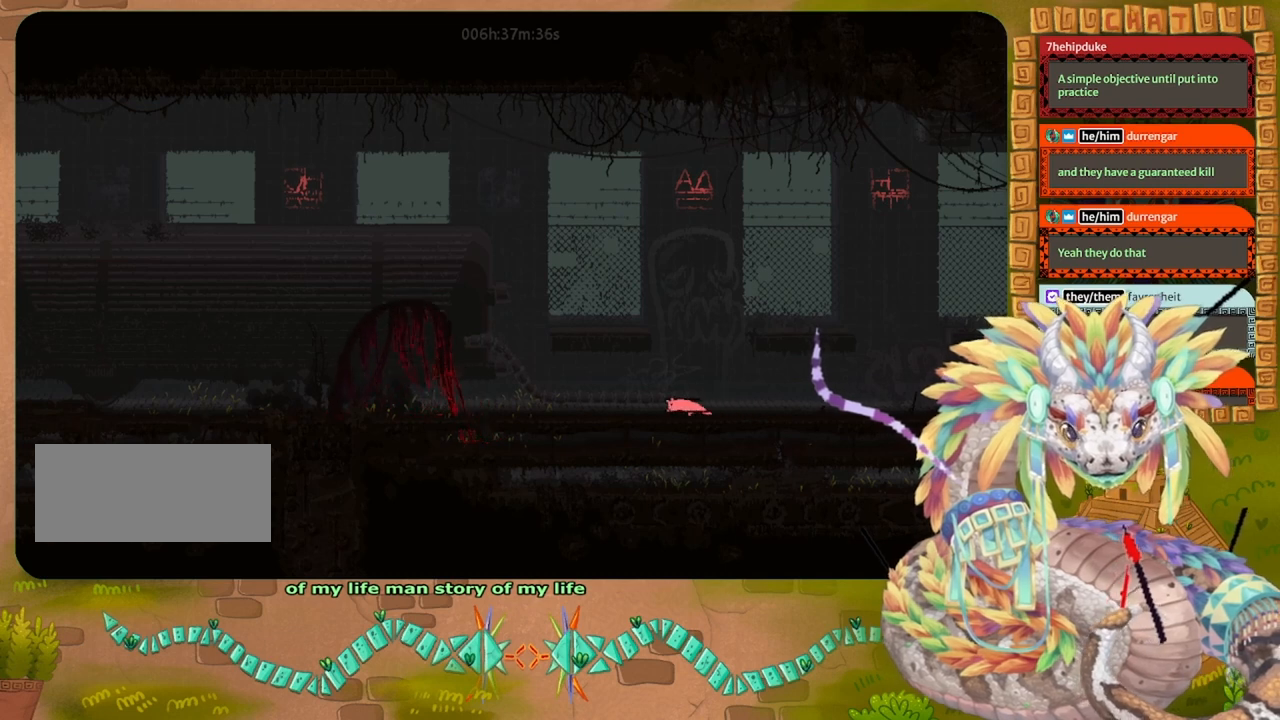
{"keys": ["left"], "events": []}
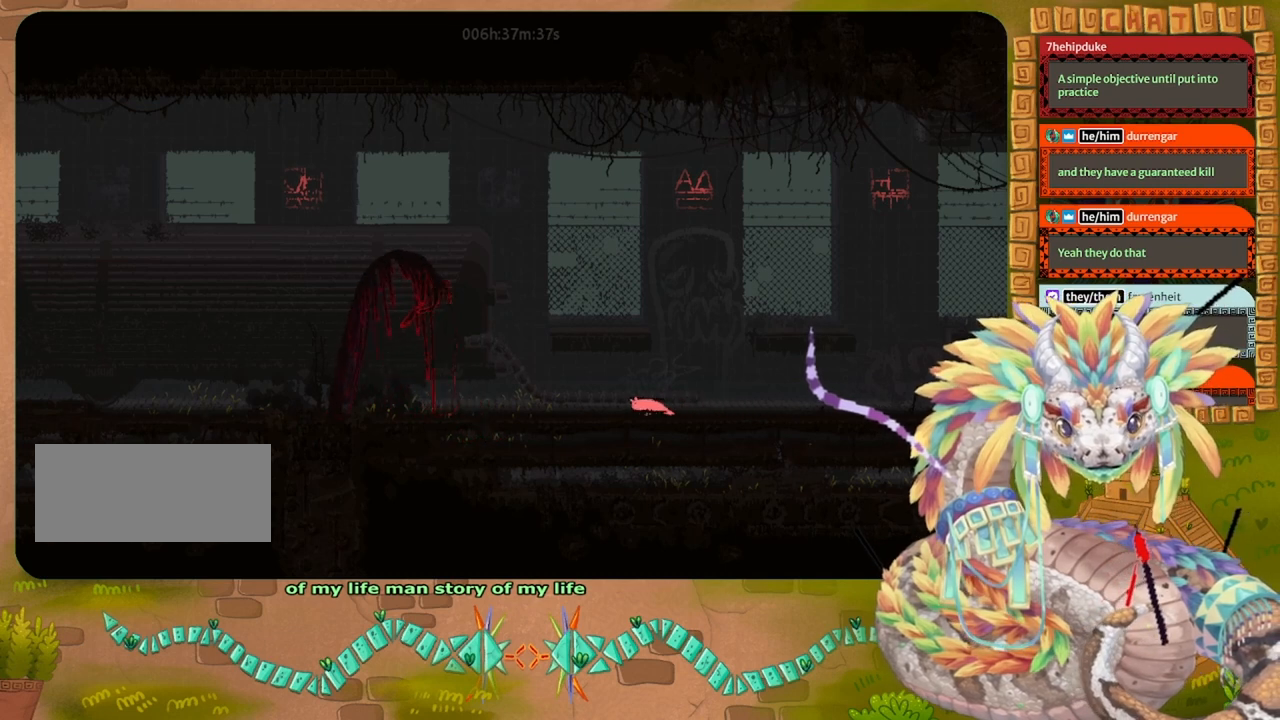
{"keys": [], "events": [[333, "left", "up"]]}